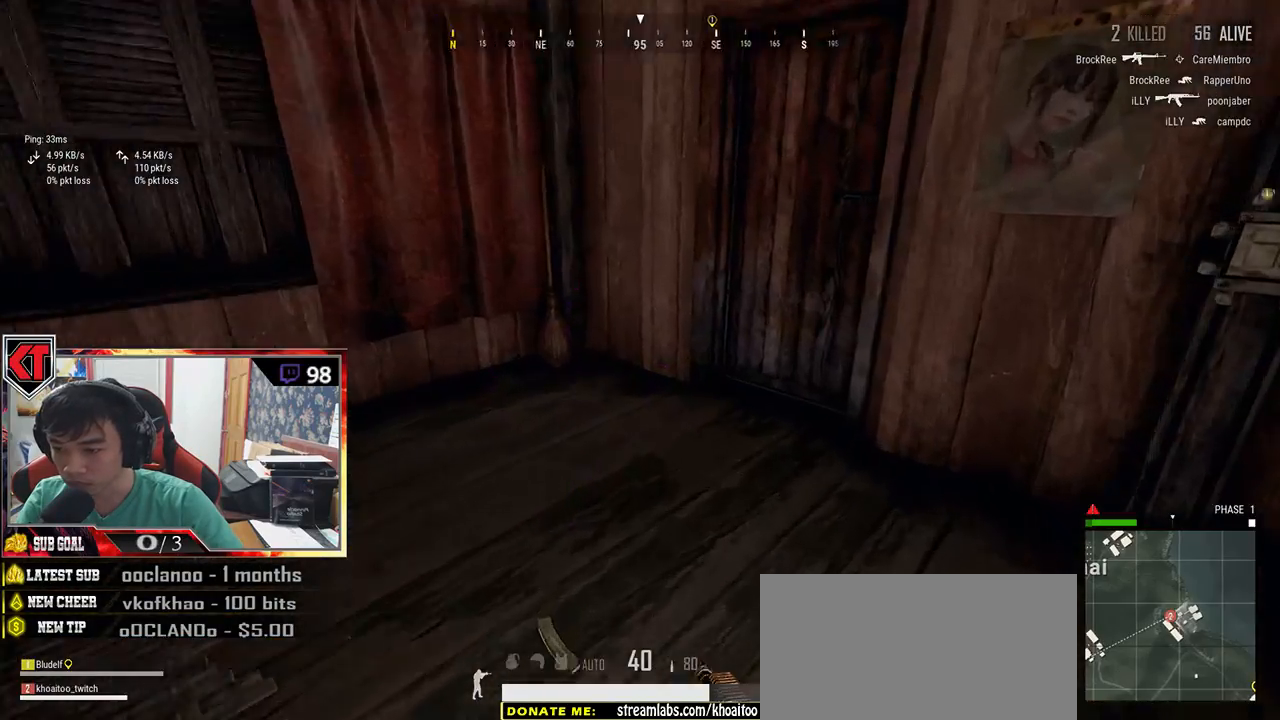
Gameplay with keyboard and mouse; each line is a JSON object with the keys and mouse buttons held at the frame after it. "events" lists presses ("down") and releases ("up") of "a", "c", "ctrl", "d", "e", "f", "q", "r", "s", "shift", "space", "tab", "v", "w", "x", "z", "mouse_left", "mouse_wheel" and "mouse_right" between this image and that frame as [ms after this image, input, new state], when the widget could be followed in between. "mouse_left", "mouse_wheel", "mouse_right" = the "left", "wheel", "right" buttons of the "mouse" list. No other keys are recorded. "wheel" means that the mouse wheel is clicked or scrolled. Mouse movement is not recorded.
{"keys": ["a"], "mouse": [], "events": [[317, "shift", "up"], [350, "w", "up"], [367, "f", "down"], [500, "a", "down"], [500, "f", "up"]]}
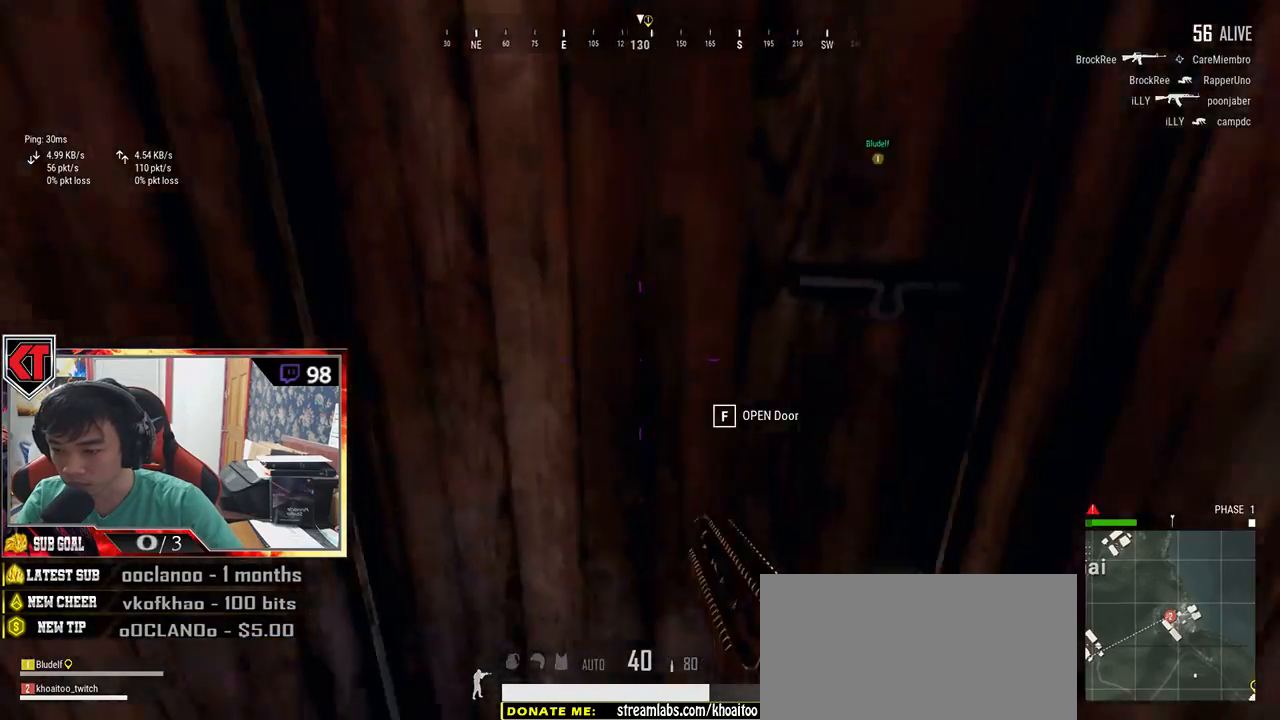
{"keys": ["d"], "mouse": [], "events": [[50, "f", "down"], [167, "a", "up"], [167, "s", "down"], [200, "f", "up"], [350, "d", "down"], [500, "s", "up"]]}
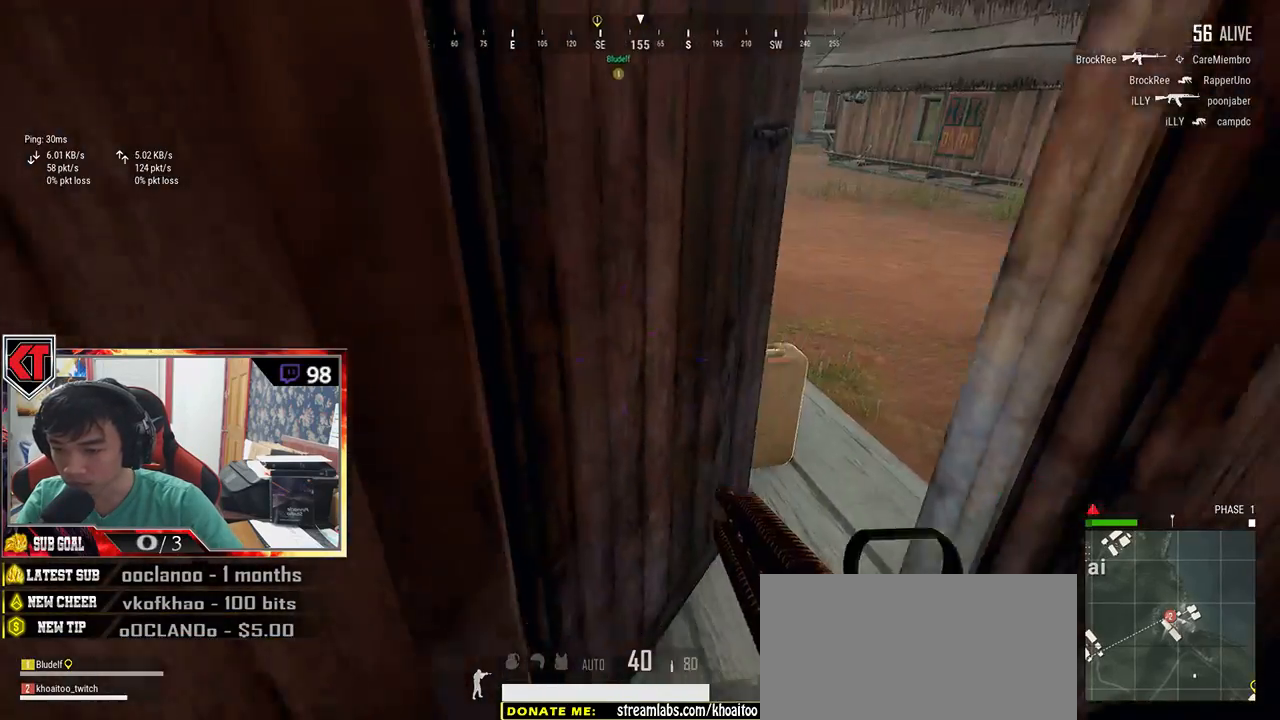
{"keys": ["w"], "mouse": [], "events": [[117, "d", "up"], [117, "w", "down"]]}
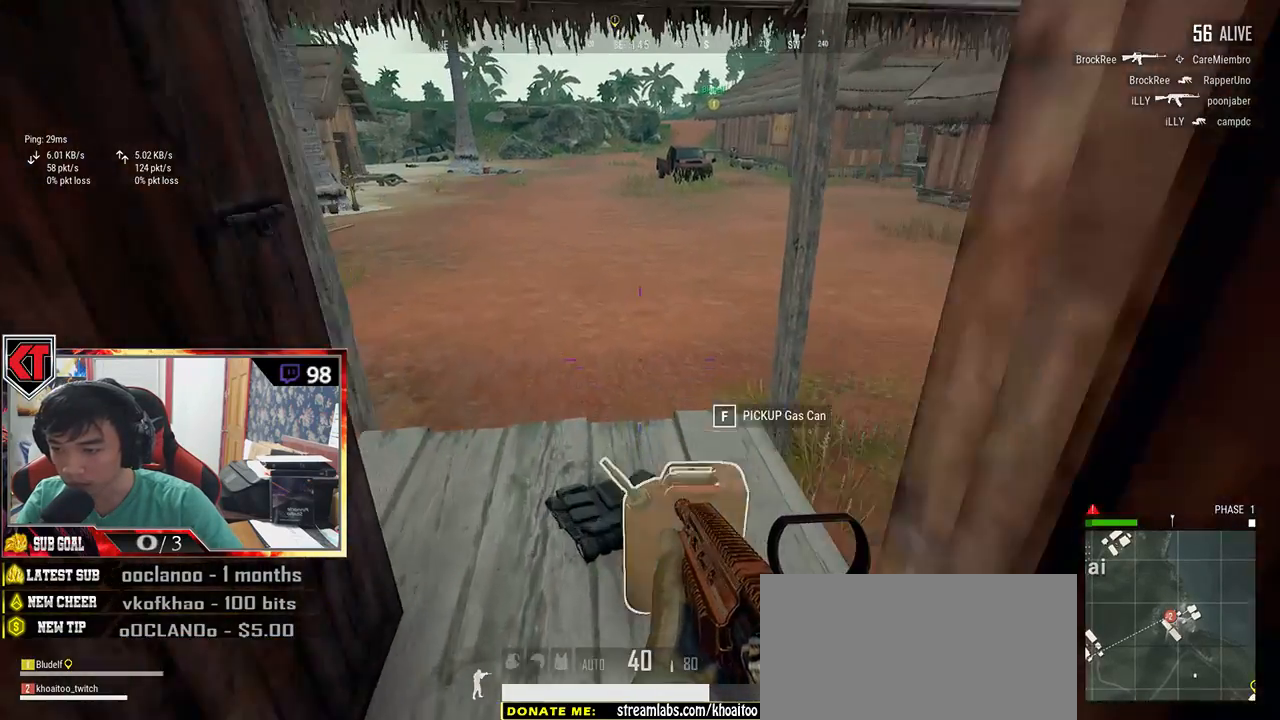
{"keys": ["shift", "w"], "mouse": [], "events": [[367, "shift", "down"]]}
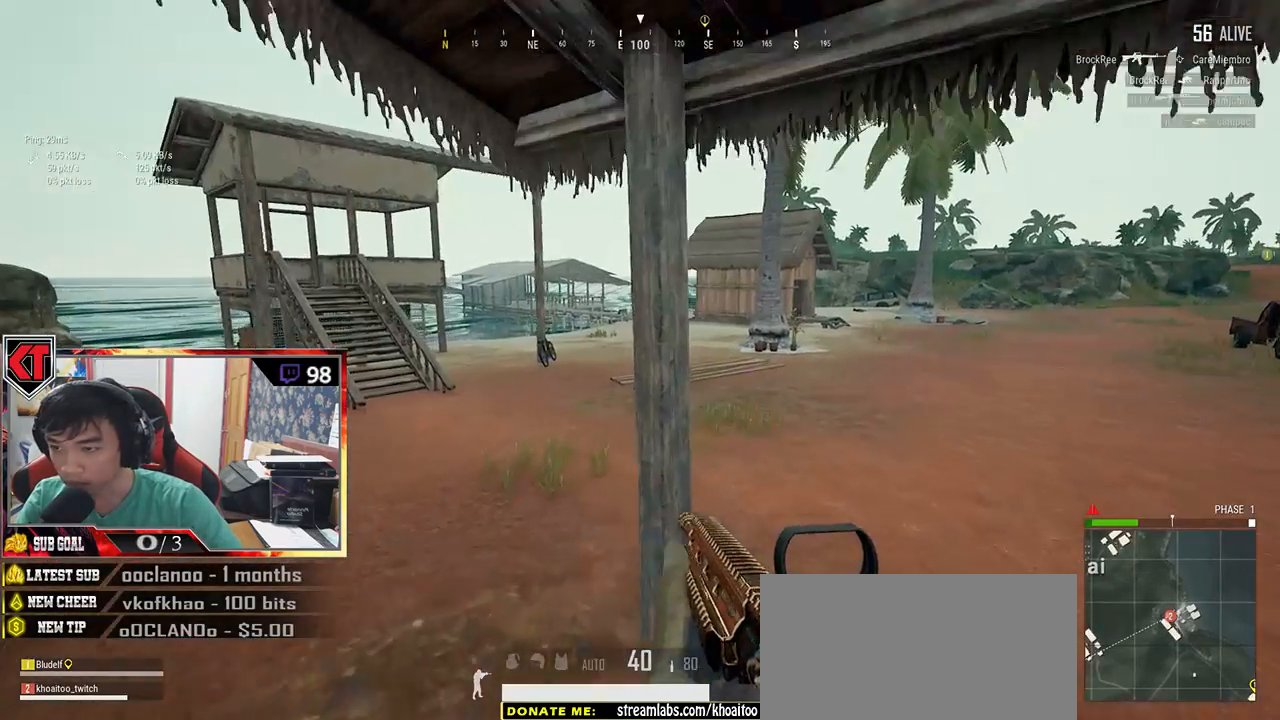
{"keys": ["shift", "w"], "mouse": [], "events": [[34, "d", "down"], [284, "d", "up"]]}
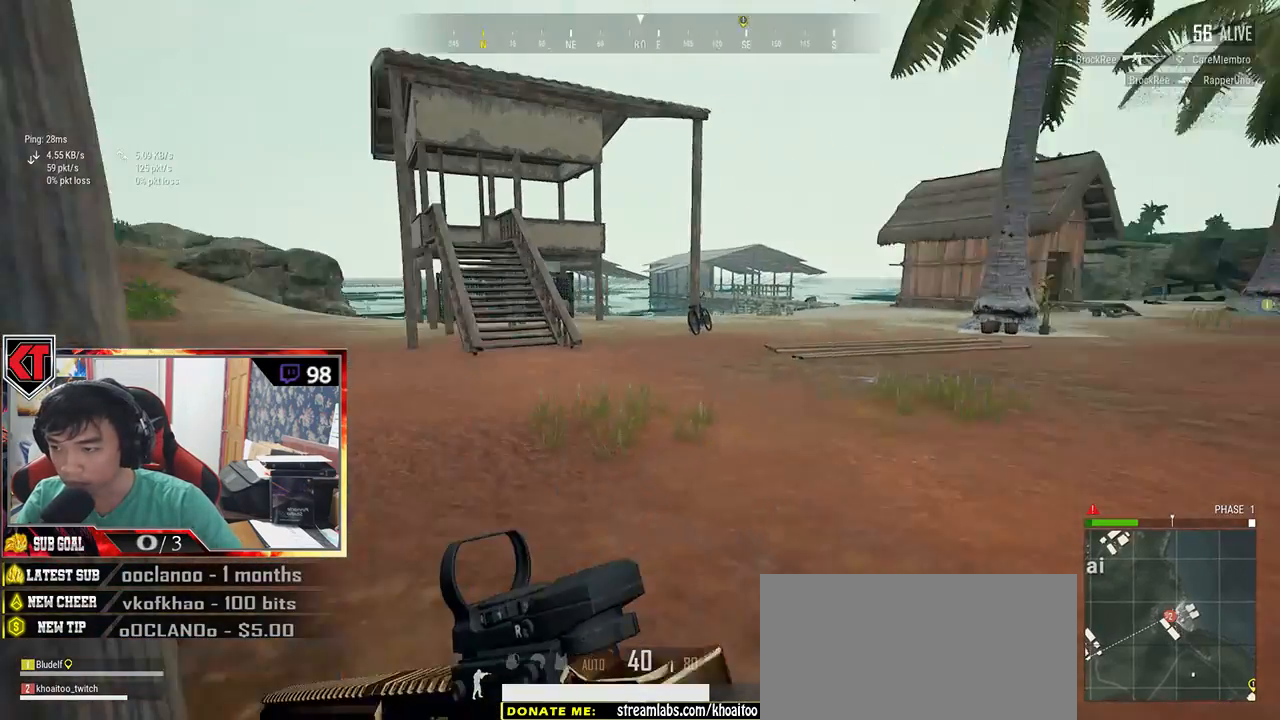
{"keys": ["shift", "w"], "mouse": [], "events": []}
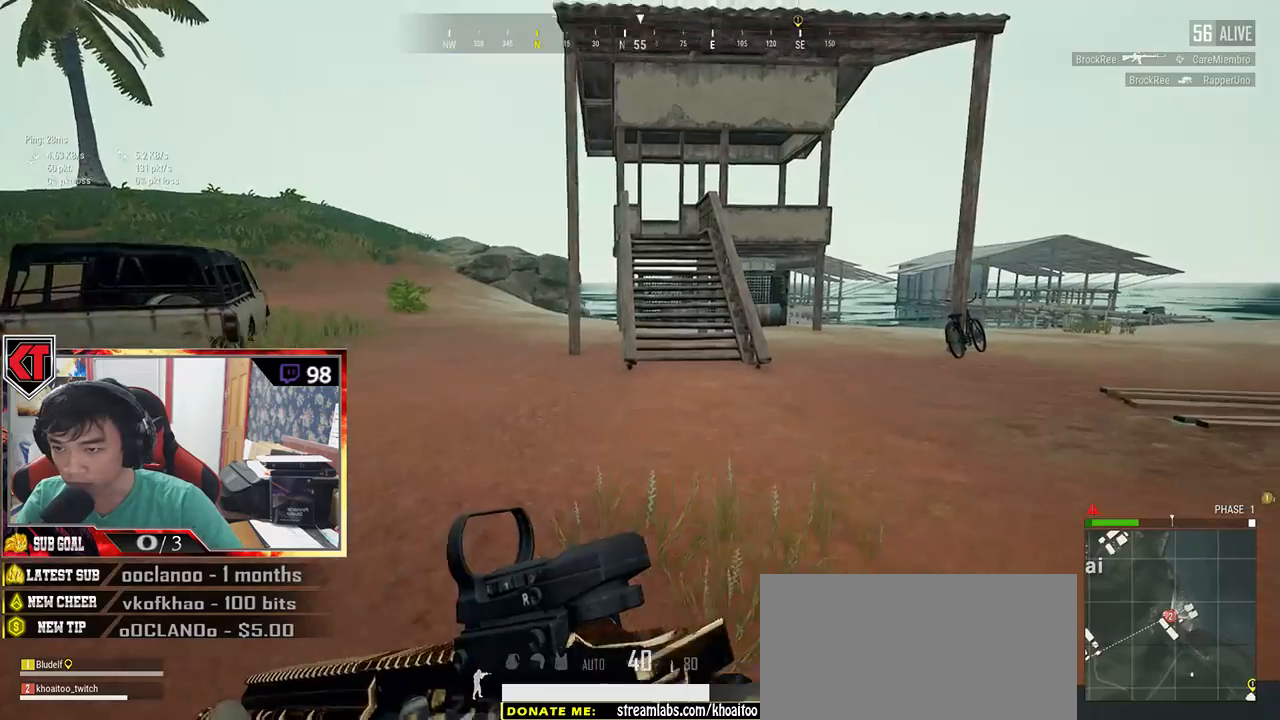
{"keys": ["shift", "w"], "mouse": [], "events": []}
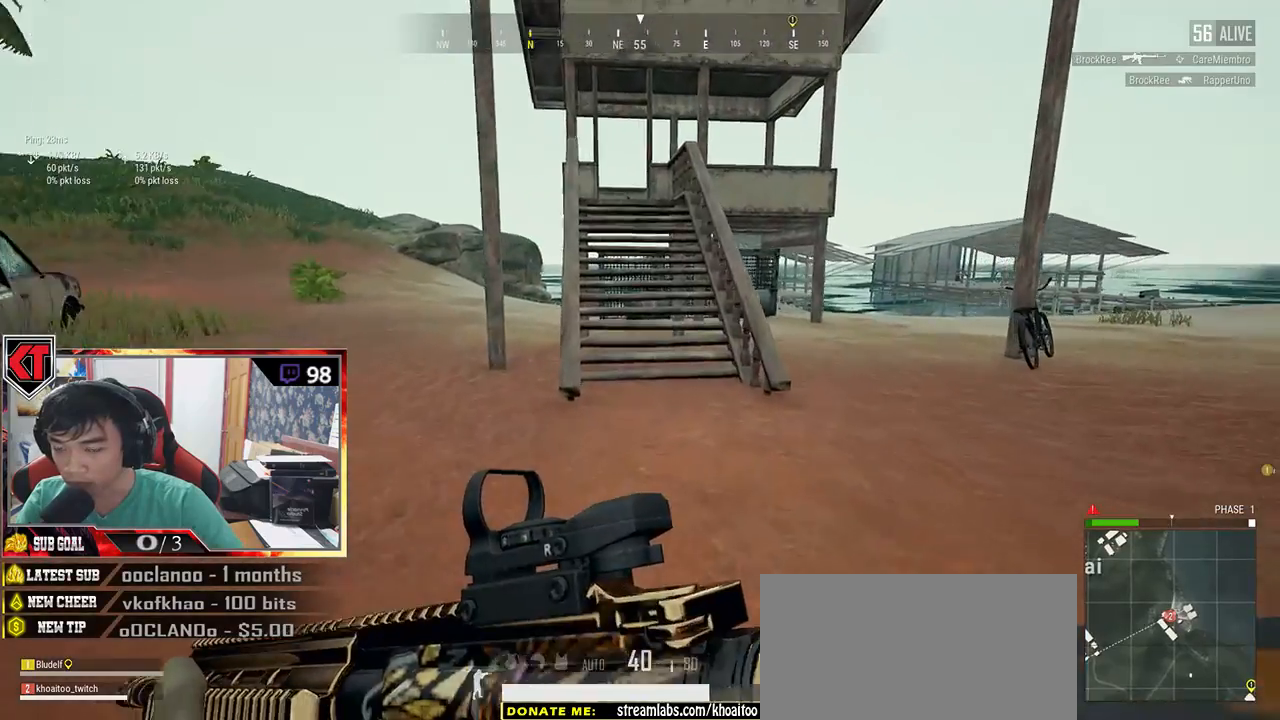
{"keys": ["shift", "w"], "mouse": []}
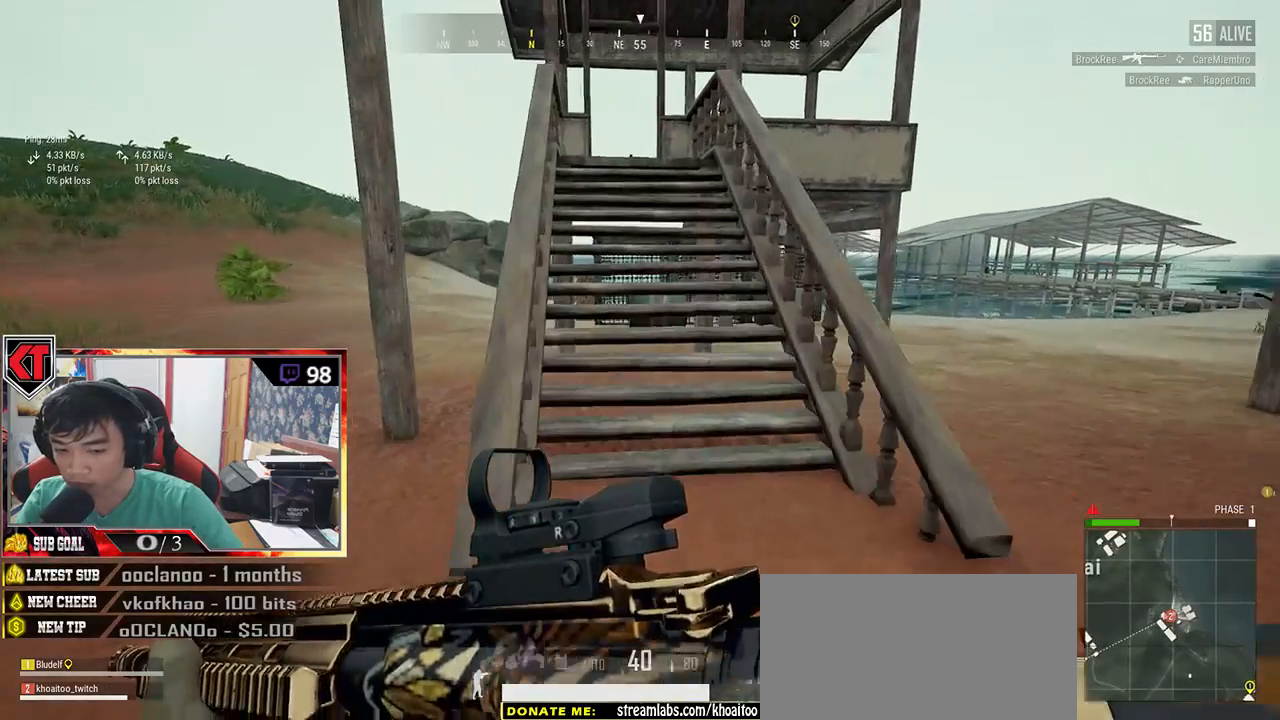
{"keys": ["shift", "w"], "mouse": [], "events": [[117, "space", "down"], [317, "space", "up"]]}
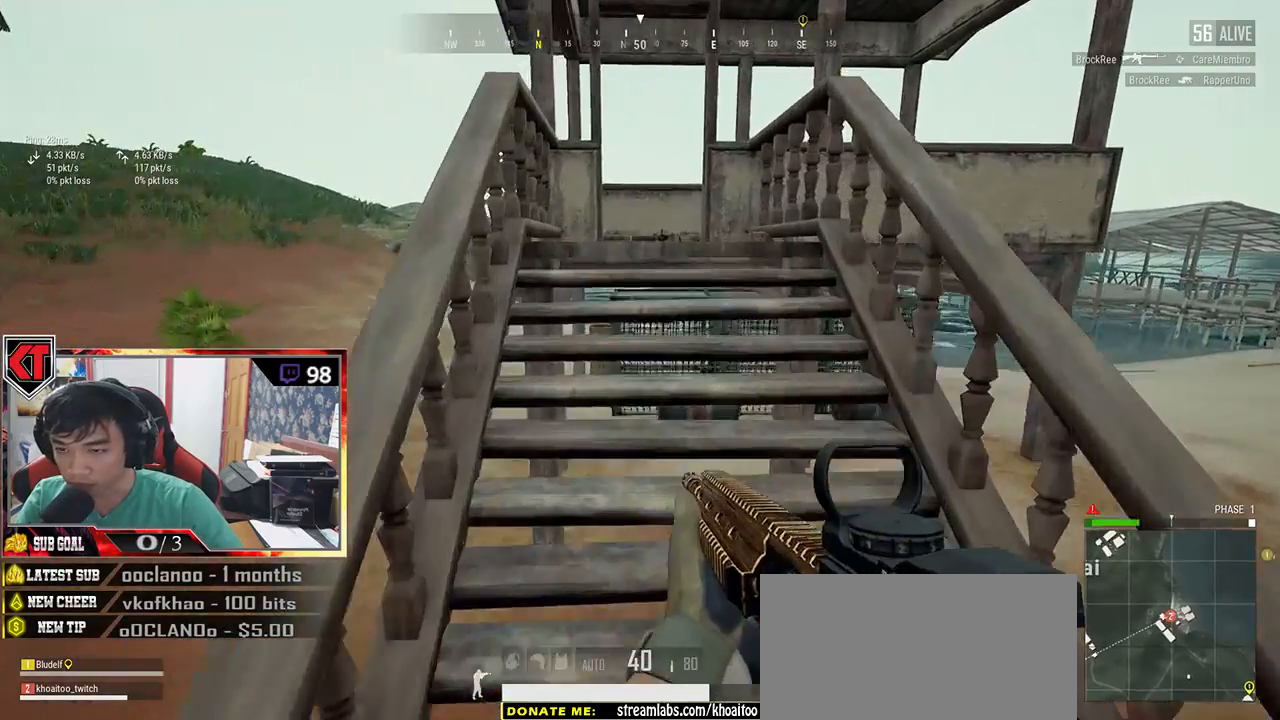
{"keys": ["shift", "w"], "mouse": [], "events": []}
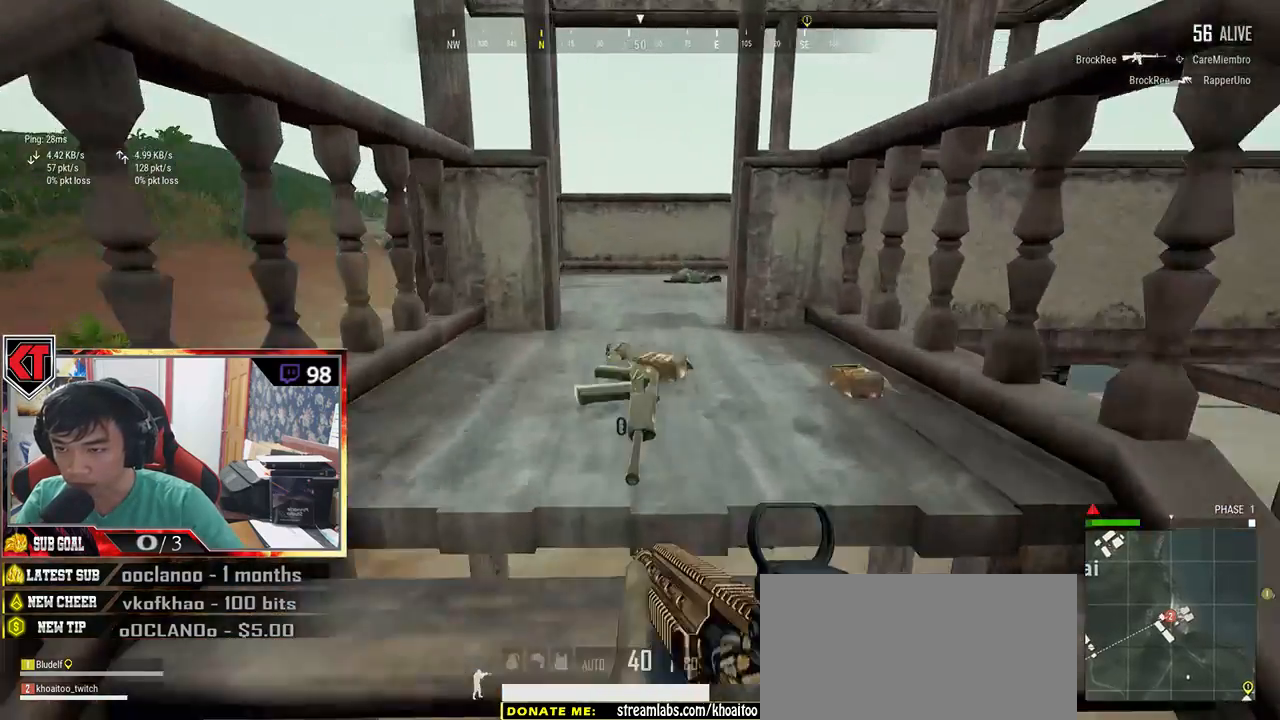
{"keys": ["w"], "mouse": [], "events": [[250, "shift", "up"]]}
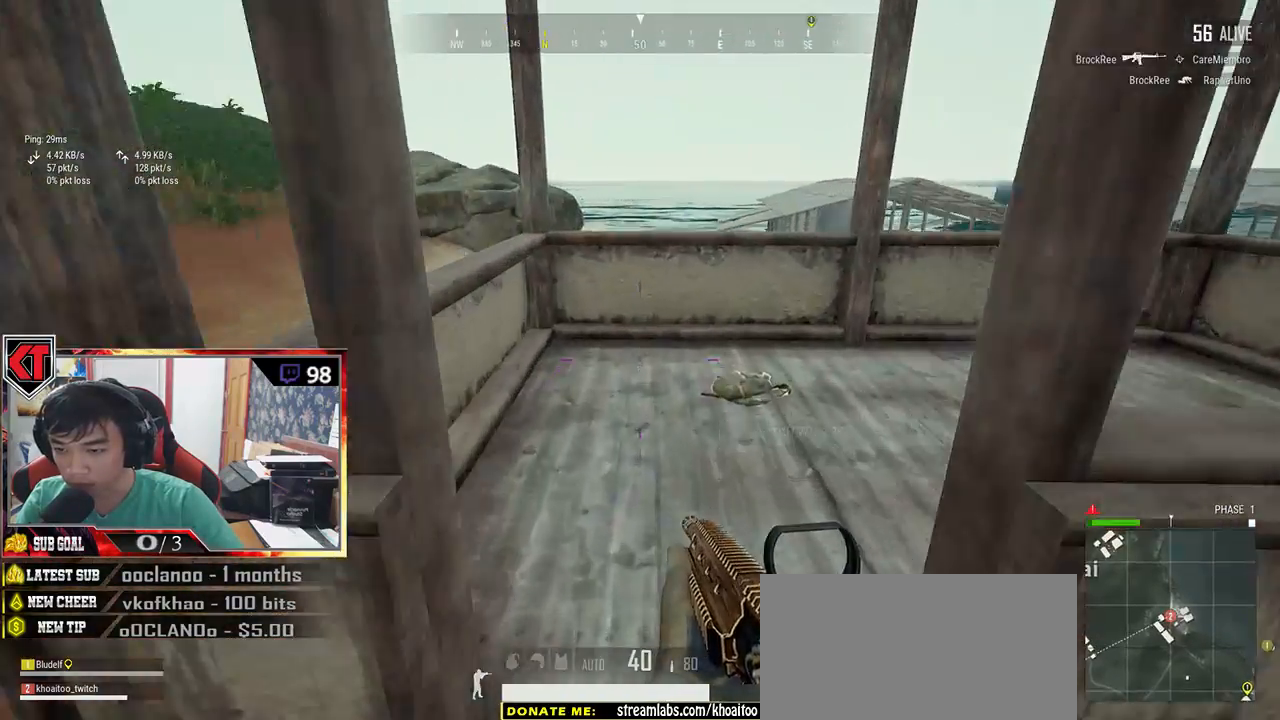
{"keys": ["a"], "mouse": [], "events": [[100, "a", "down"], [200, "w", "up"]]}
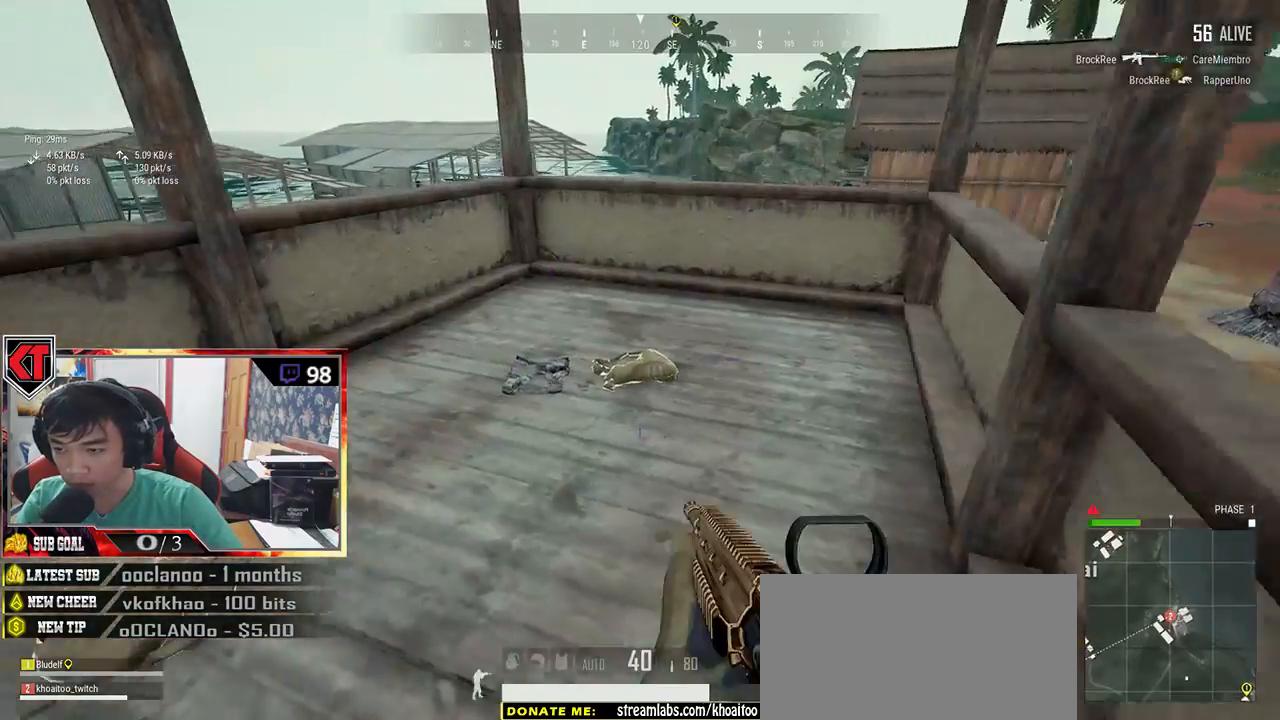
{"keys": ["w"], "mouse": [], "events": [[184, "w", "down"], [250, "a", "up"]]}
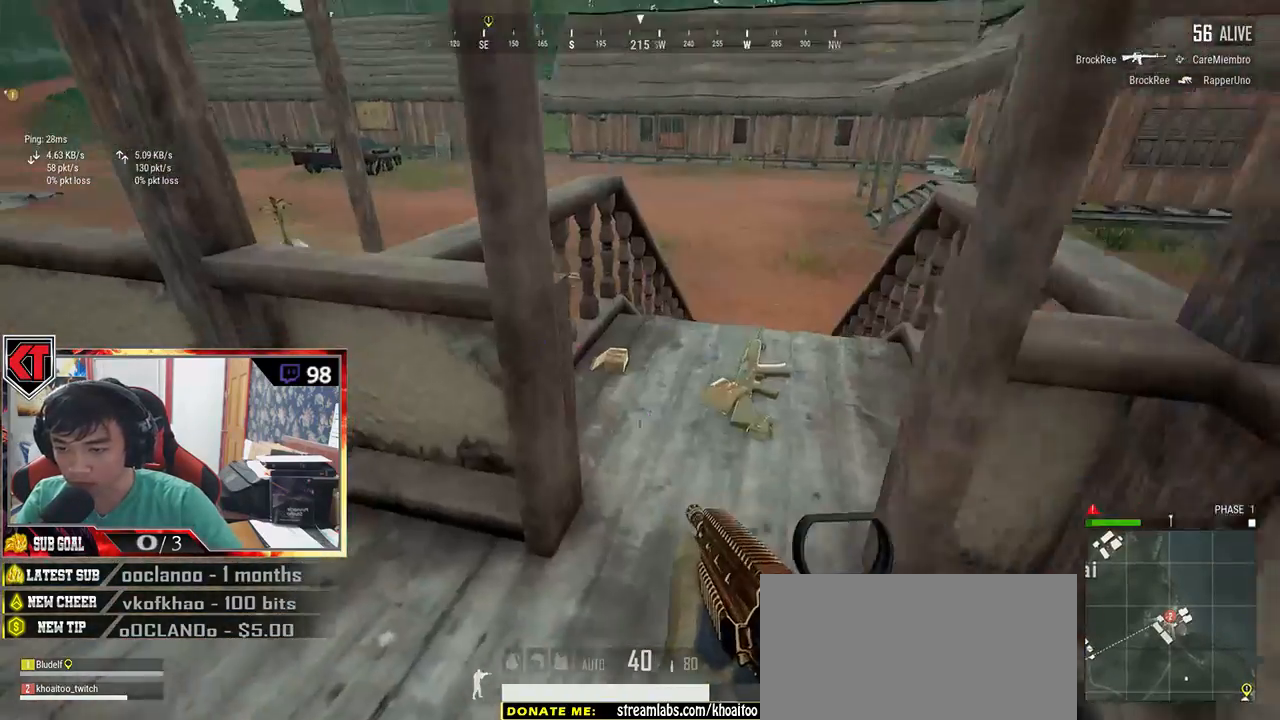
{"keys": ["w"], "mouse": [], "events": [[67, "d", "down"], [200, "d", "up"], [350, "tab", "down"], [450, "tab", "up"]]}
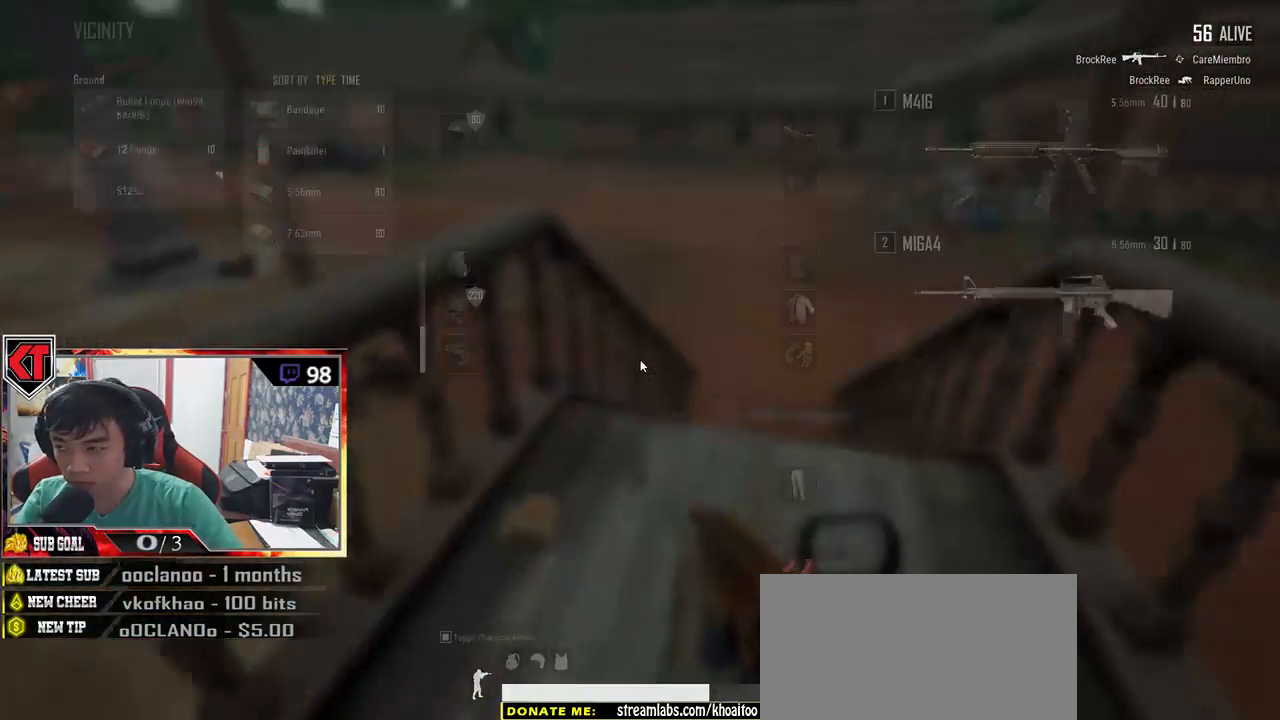
{"keys": ["a"], "mouse": [], "events": [[167, "d", "down"], [200, "w", "up"], [367, "a", "down"], [400, "d", "up"]]}
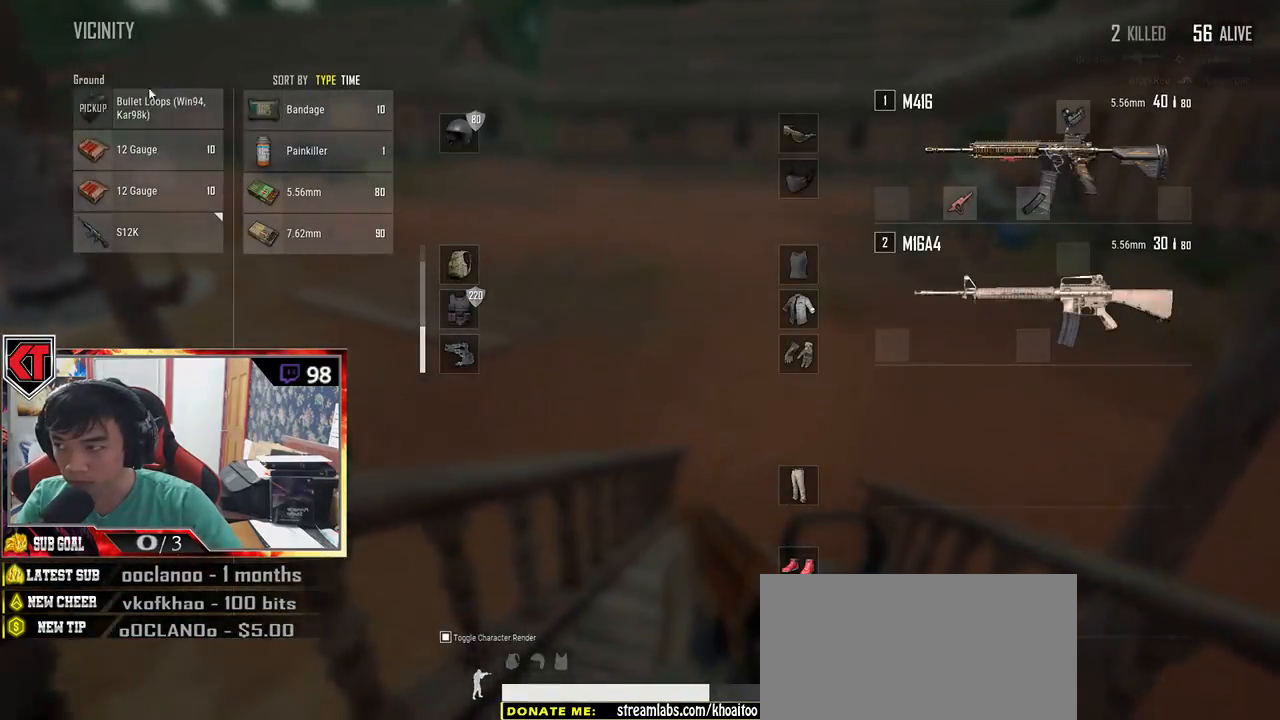
{"keys": ["d", "w"], "mouse": [], "events": [[100, "a", "up"], [117, "mouse_left", "down"], [184, "w", "down"], [217, "mouse_left", "up"], [334, "tab", "down"], [400, "d", "down"], [434, "tab", "up"]]}
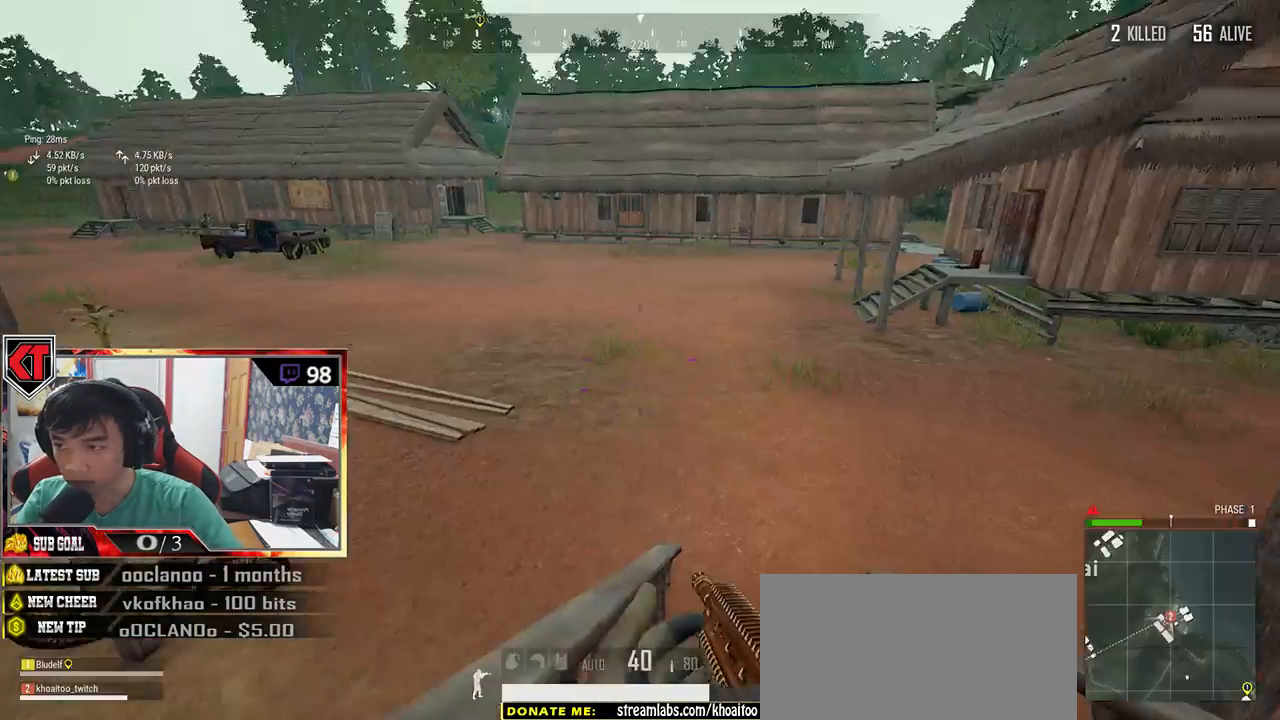
{"keys": ["shift", "w"], "mouse": [], "events": [[167, "shift", "down"], [267, "d", "up"]]}
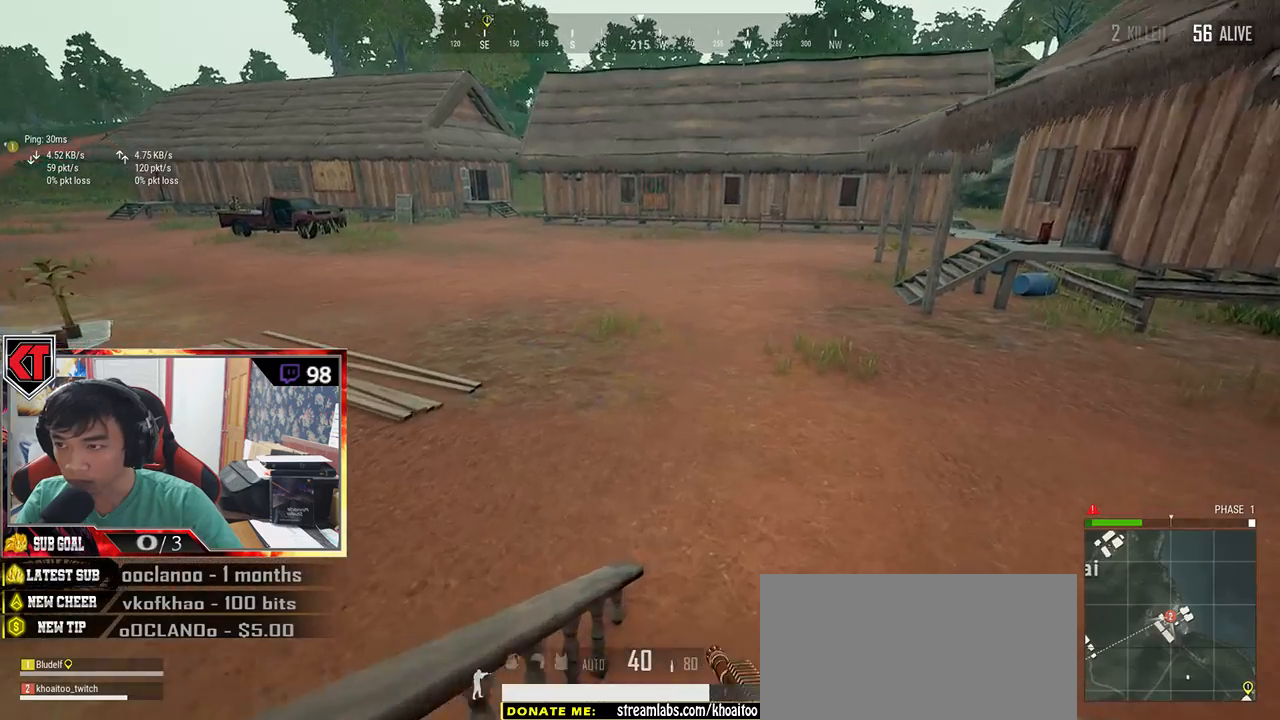
{"keys": ["shift", "w"], "mouse": [], "events": [[34, "d", "down"], [267, "d", "up"]]}
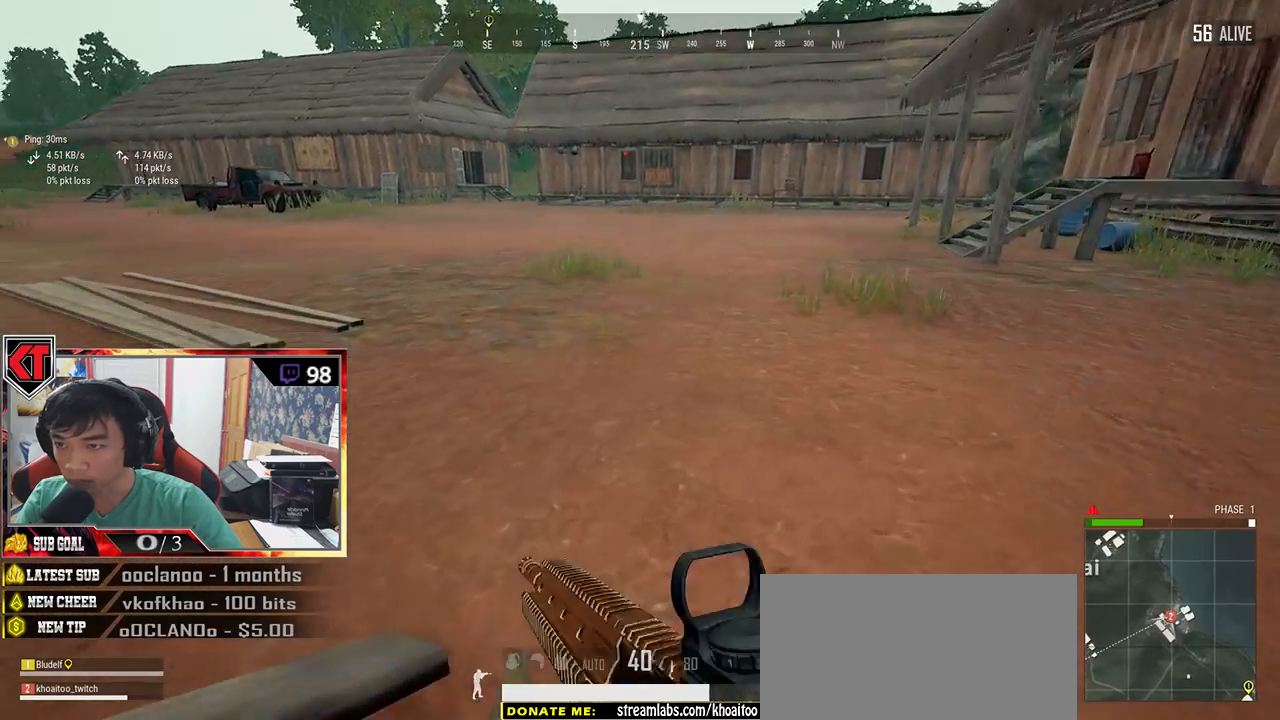
{"keys": ["shift", "w"], "mouse": [], "events": [[50, "shift", "up"], [200, "shift", "down"]]}
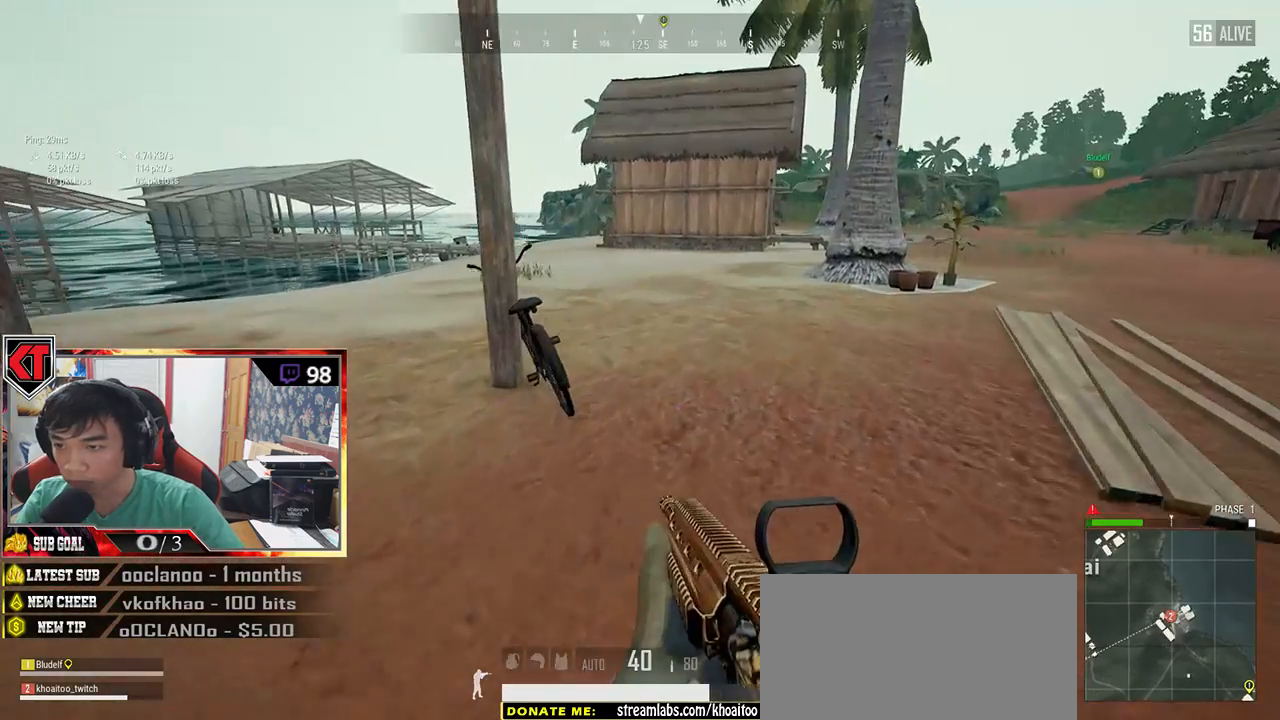
{"keys": ["shift", "w"], "mouse": [], "events": []}
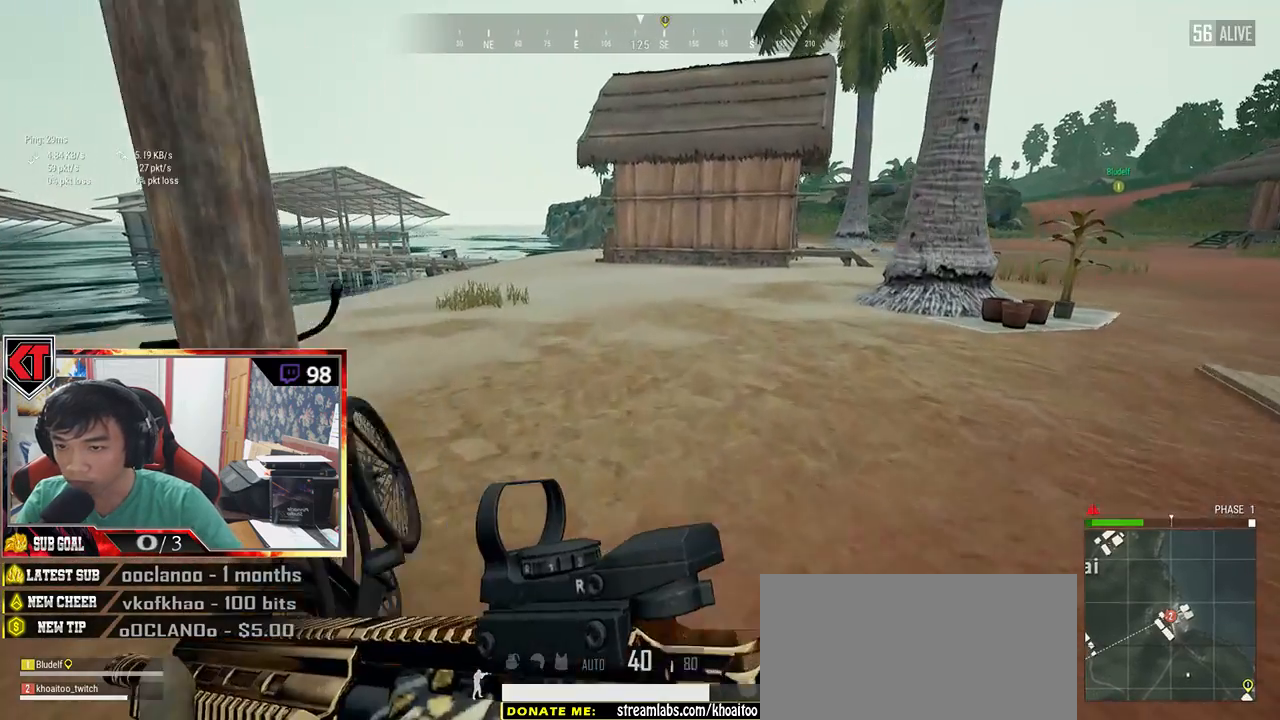
{"keys": ["shift", "w"], "mouse": [], "events": []}
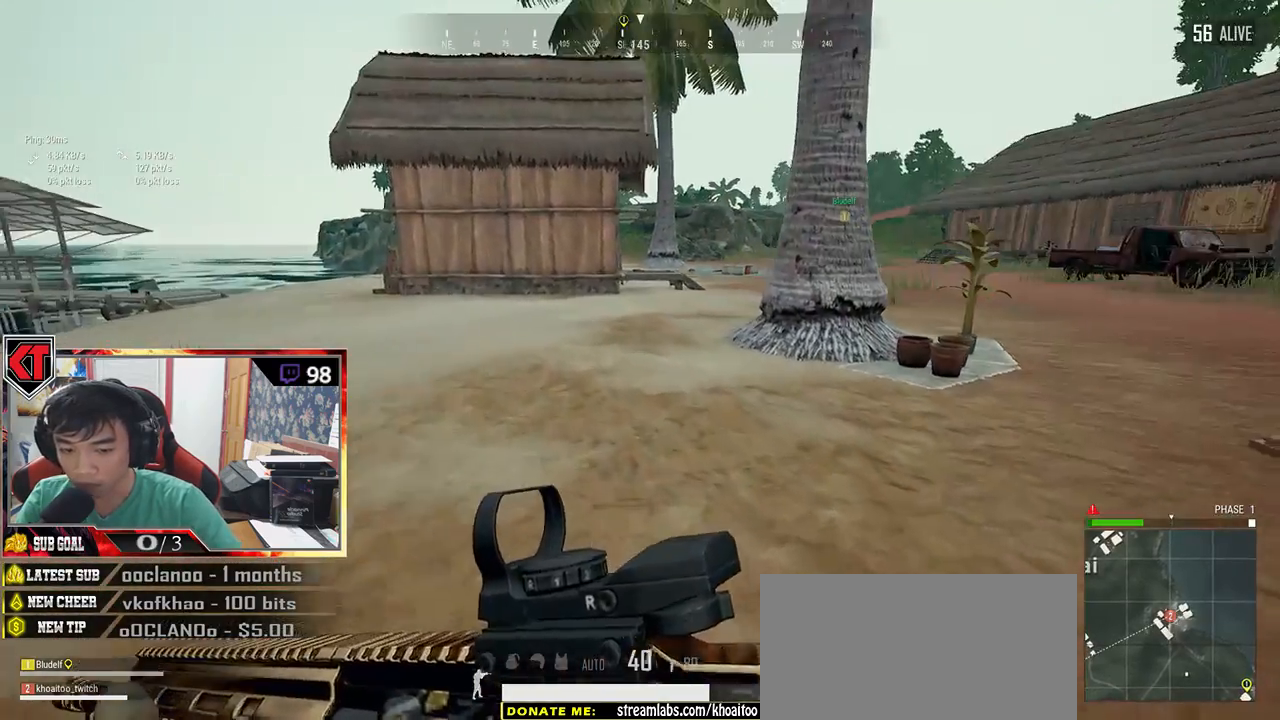
{"keys": ["shift", "w"], "mouse": [], "events": []}
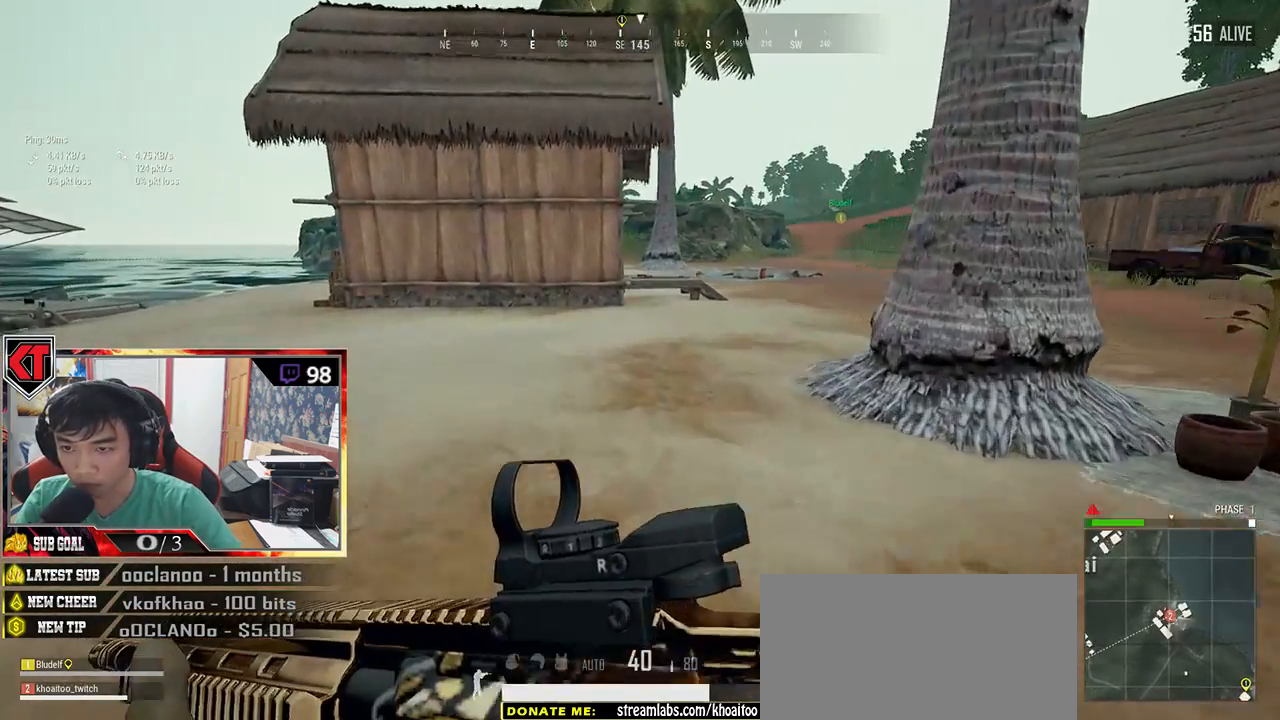
{"keys": ["shift", "w"], "mouse": [], "events": []}
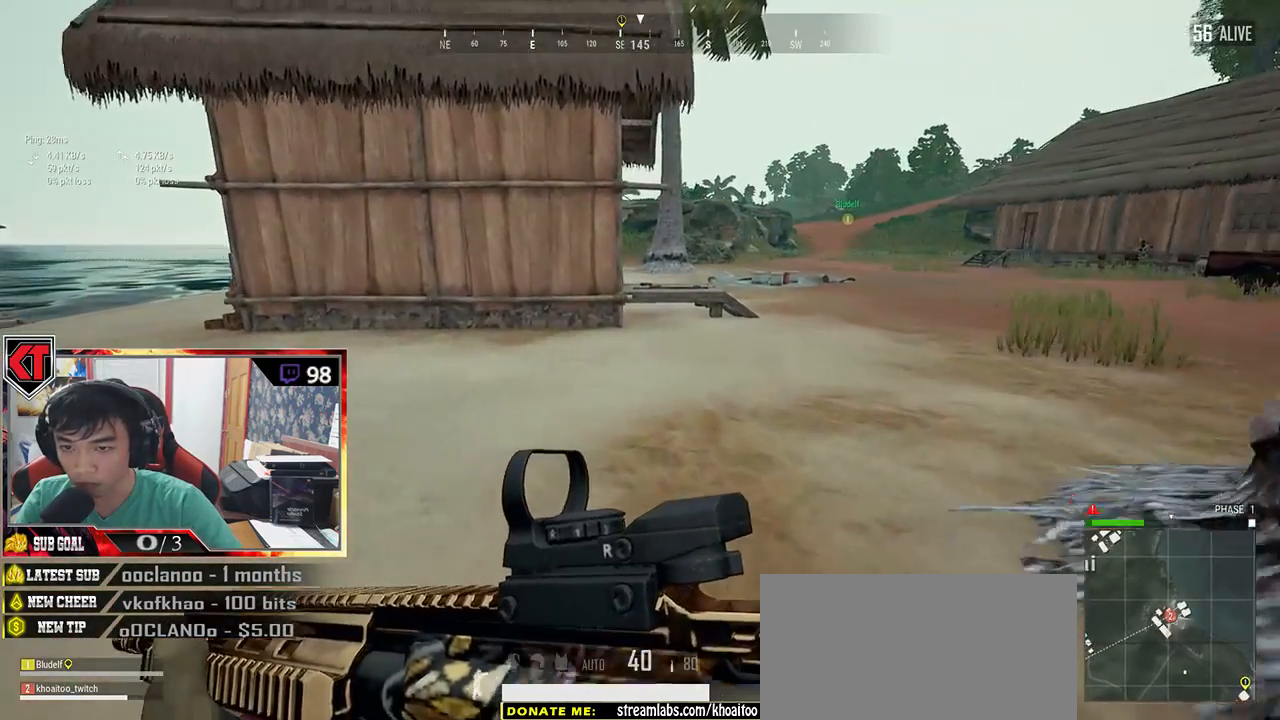
{"keys": ["shift", "w"], "mouse": [], "events": []}
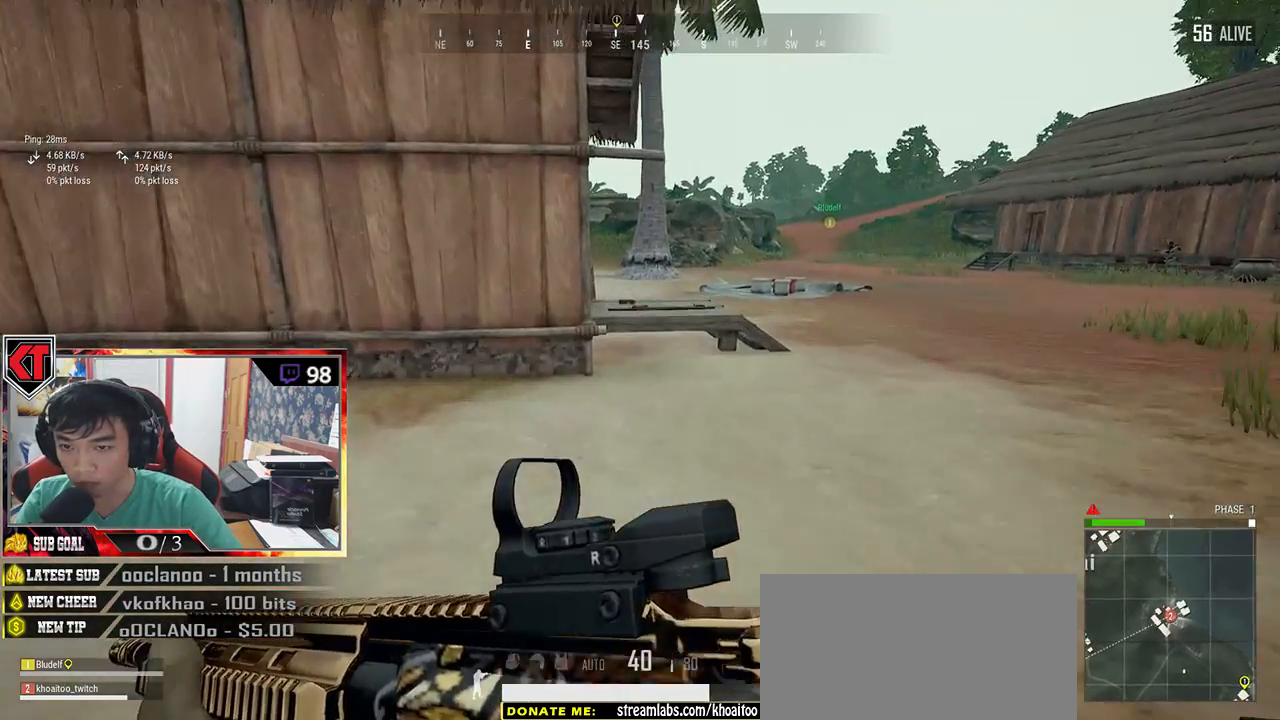
{"keys": ["shift", "space", "w"], "mouse": [], "events": [[67, "d", "down"], [234, "d", "up"], [484, "space", "down"]]}
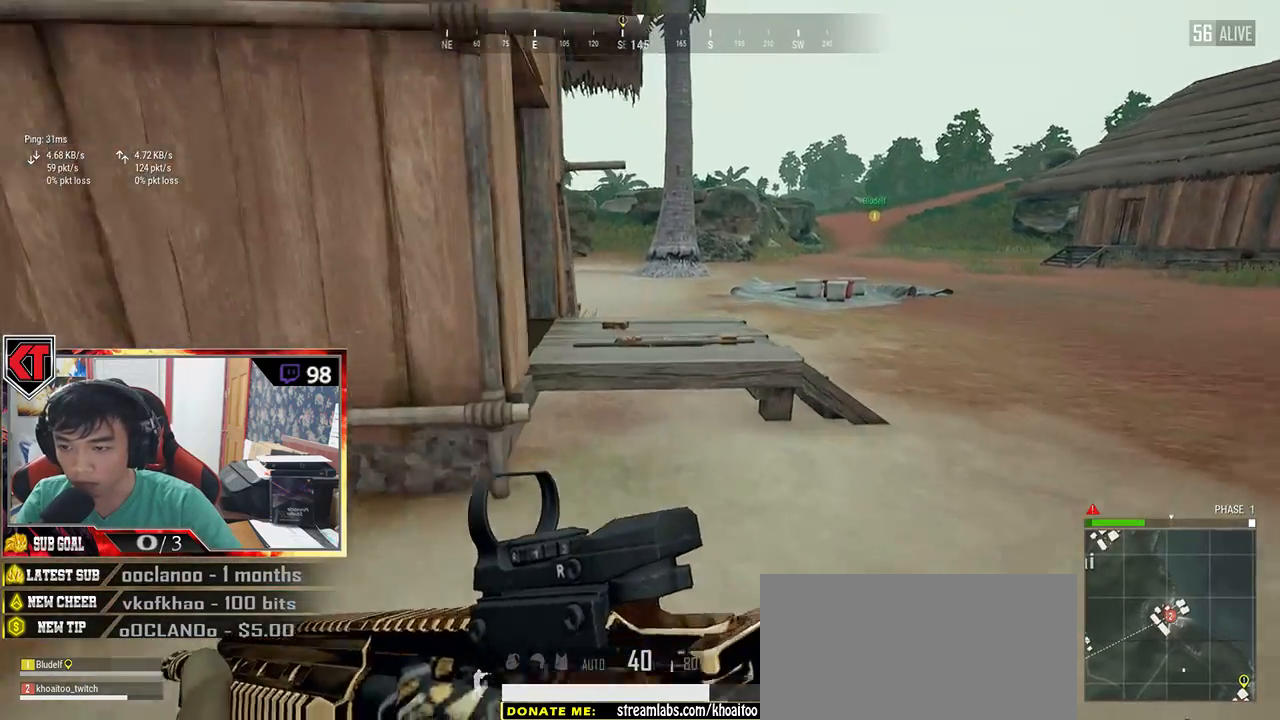
{"keys": ["a"], "mouse": [], "events": [[100, "shift", "up"], [100, "space", "up"], [334, "w", "up"], [384, "a", "down"]]}